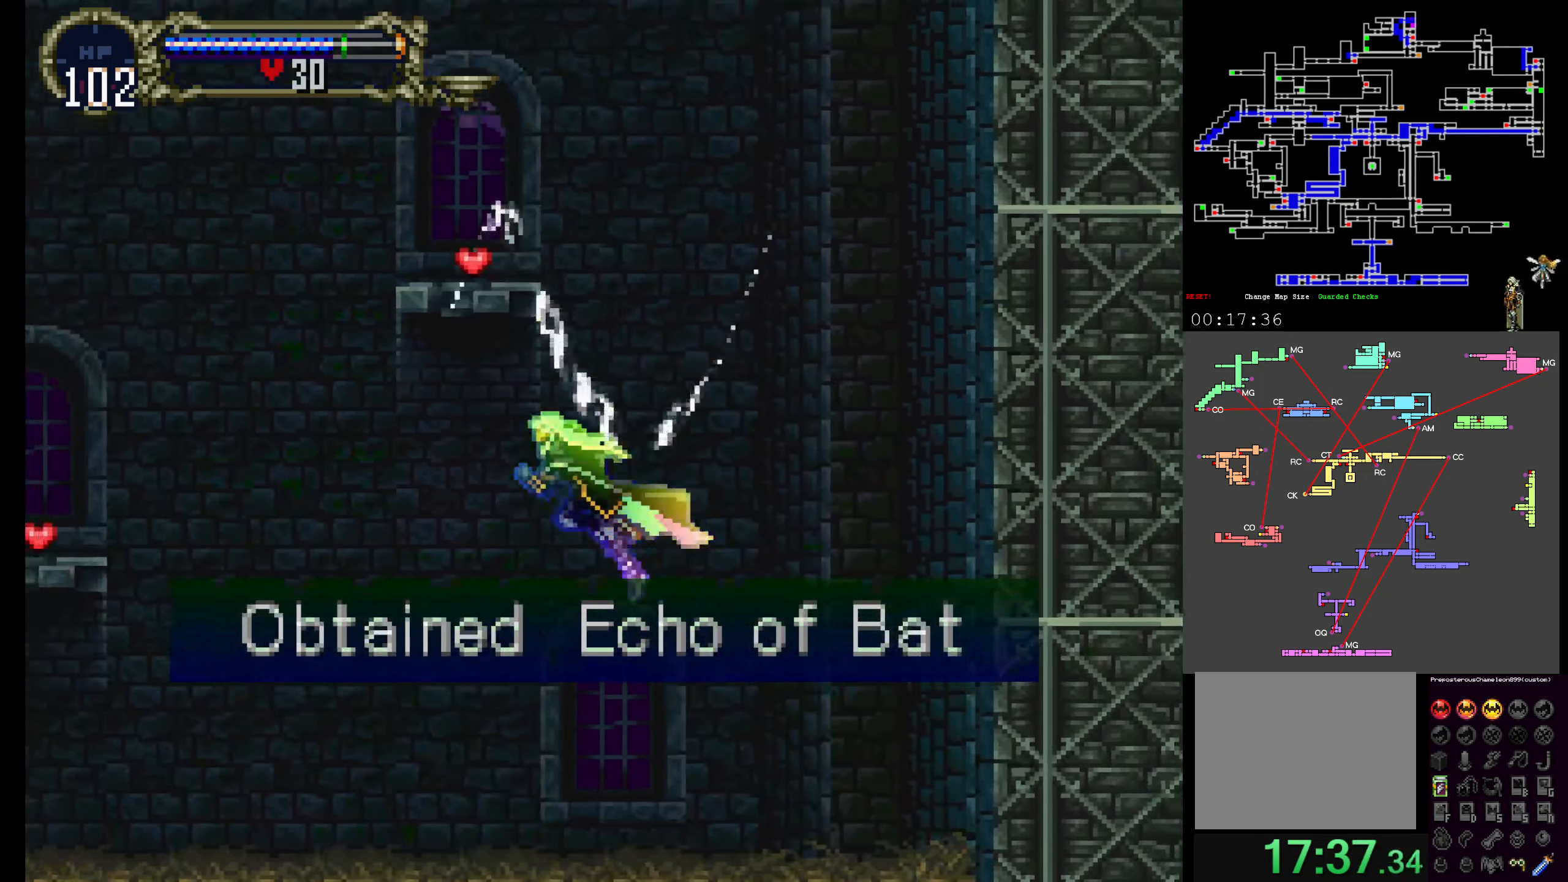
Gameplay with a controller (Xbox layout); each line is a JSON object with the inputs held at the frame after it (dt_ms = milliseconds from this image to that frame). "events" lists button and stick changes between this image and that frame as [ms after this image, input, new state], when the widget could be followed in between. Not read: L3 R3 left_stick right_stick.
{"dt_ms": 1000, "buttons": ["Y"]}
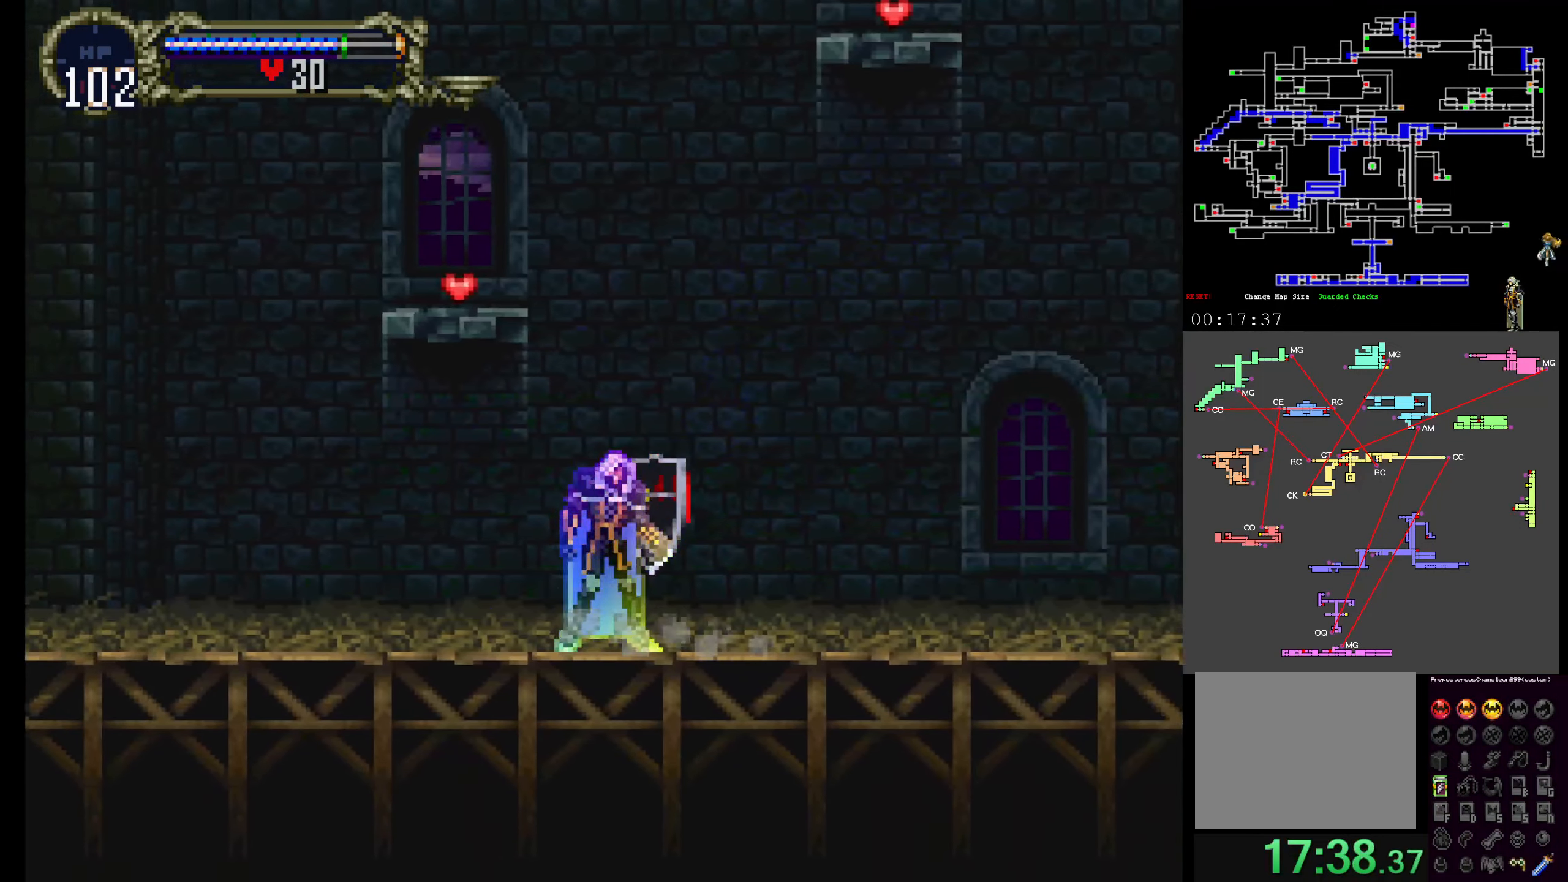
{"dt_ms": 500, "buttons": ["DPAD_UP"], "events": [[67, "X", "down"], [84, "Y", "up"], [200, "X", "up"], [200, "Y", "down"], [250, "X", "down"], [284, "Y", "up"], [367, "X", "up"], [367, "Y", "down"], [450, "DPAD_UP", "down"], [467, "Y", "up"]]}
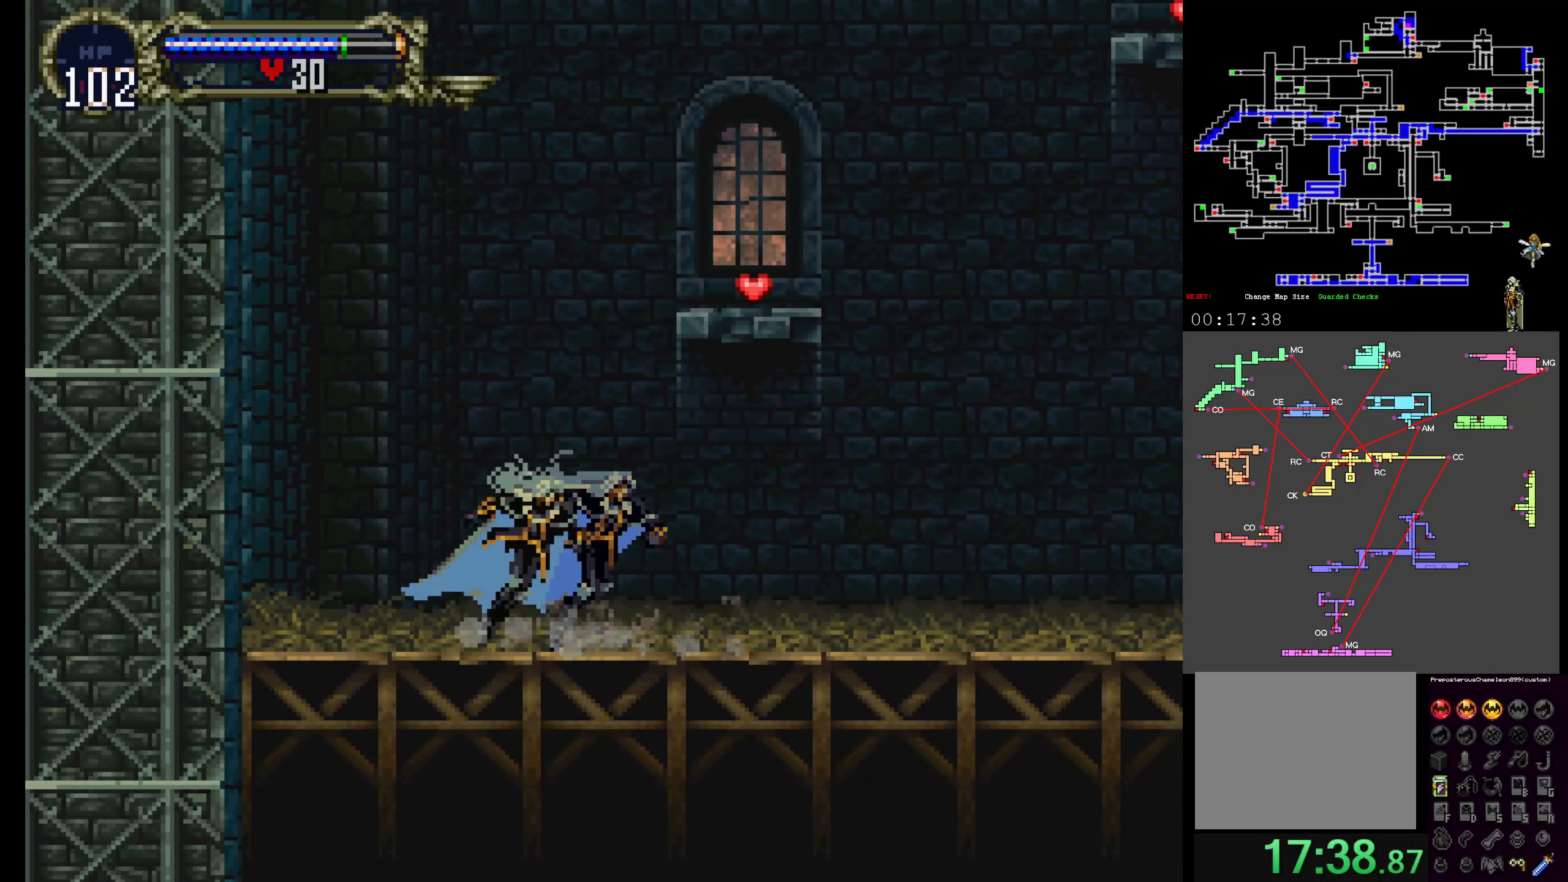
{"dt_ms": 1000, "buttons": ["DPAD_UP"]}
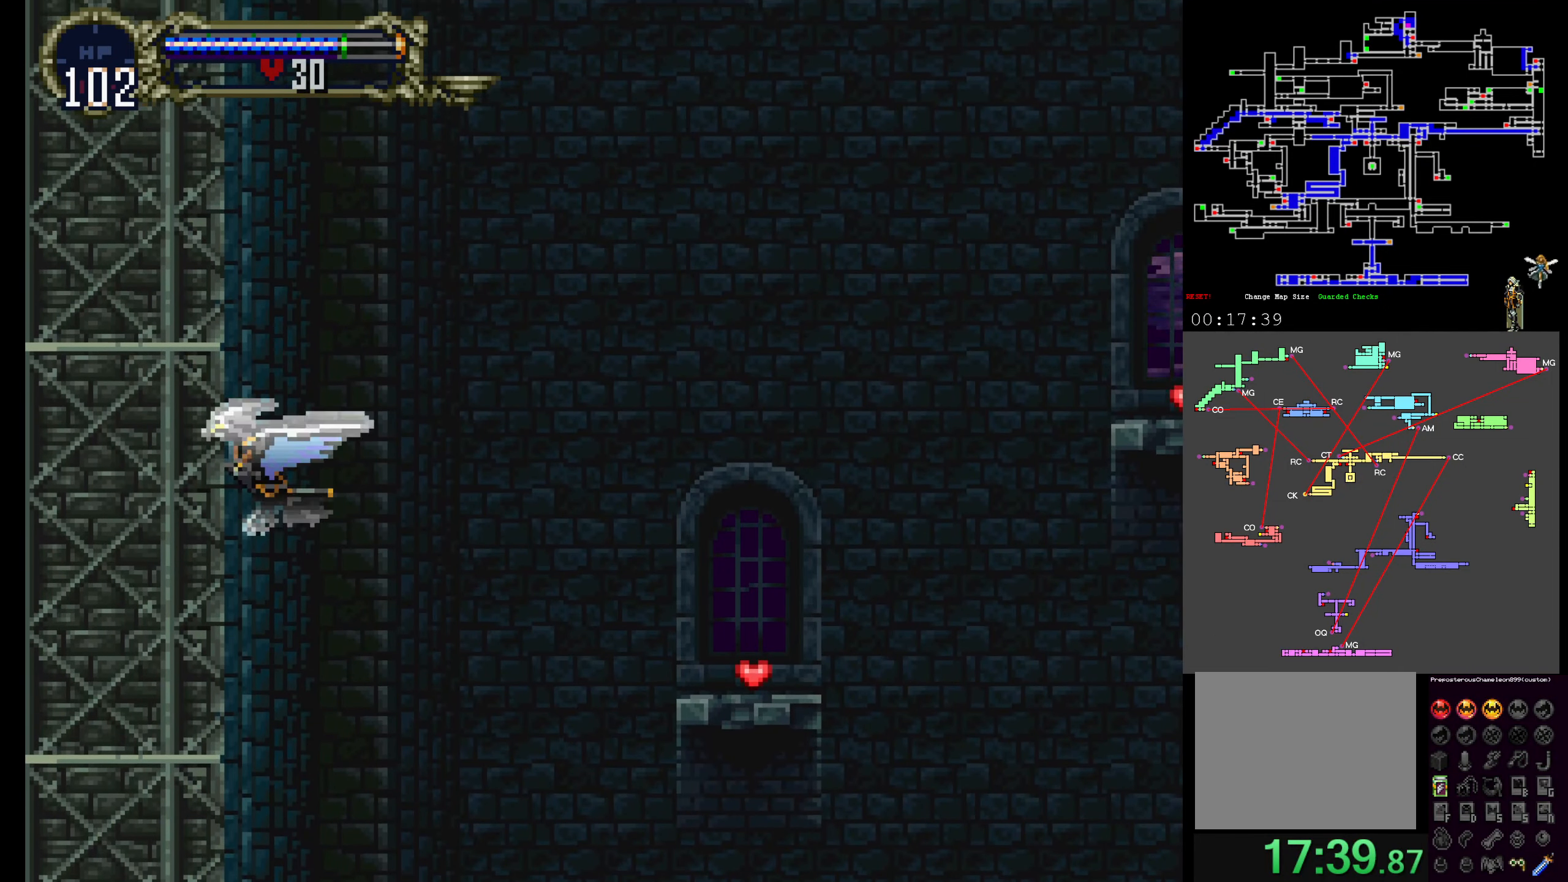
{"dt_ms": 500, "buttons": ["DPAD_UP"], "events": []}
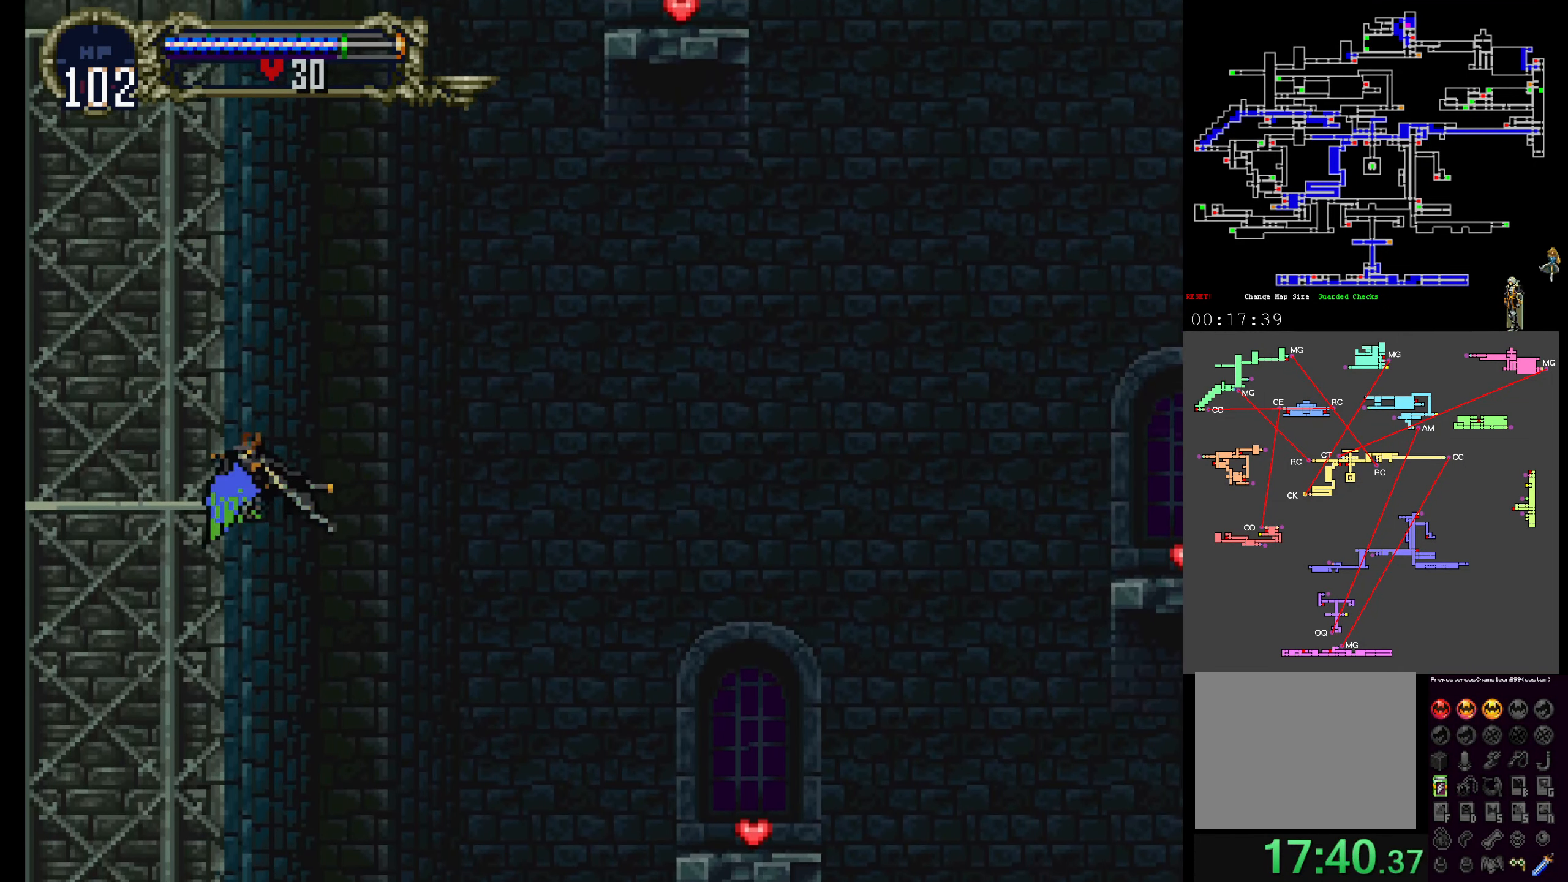
{"dt_ms": 500, "buttons": ["DPAD_UP"], "events": []}
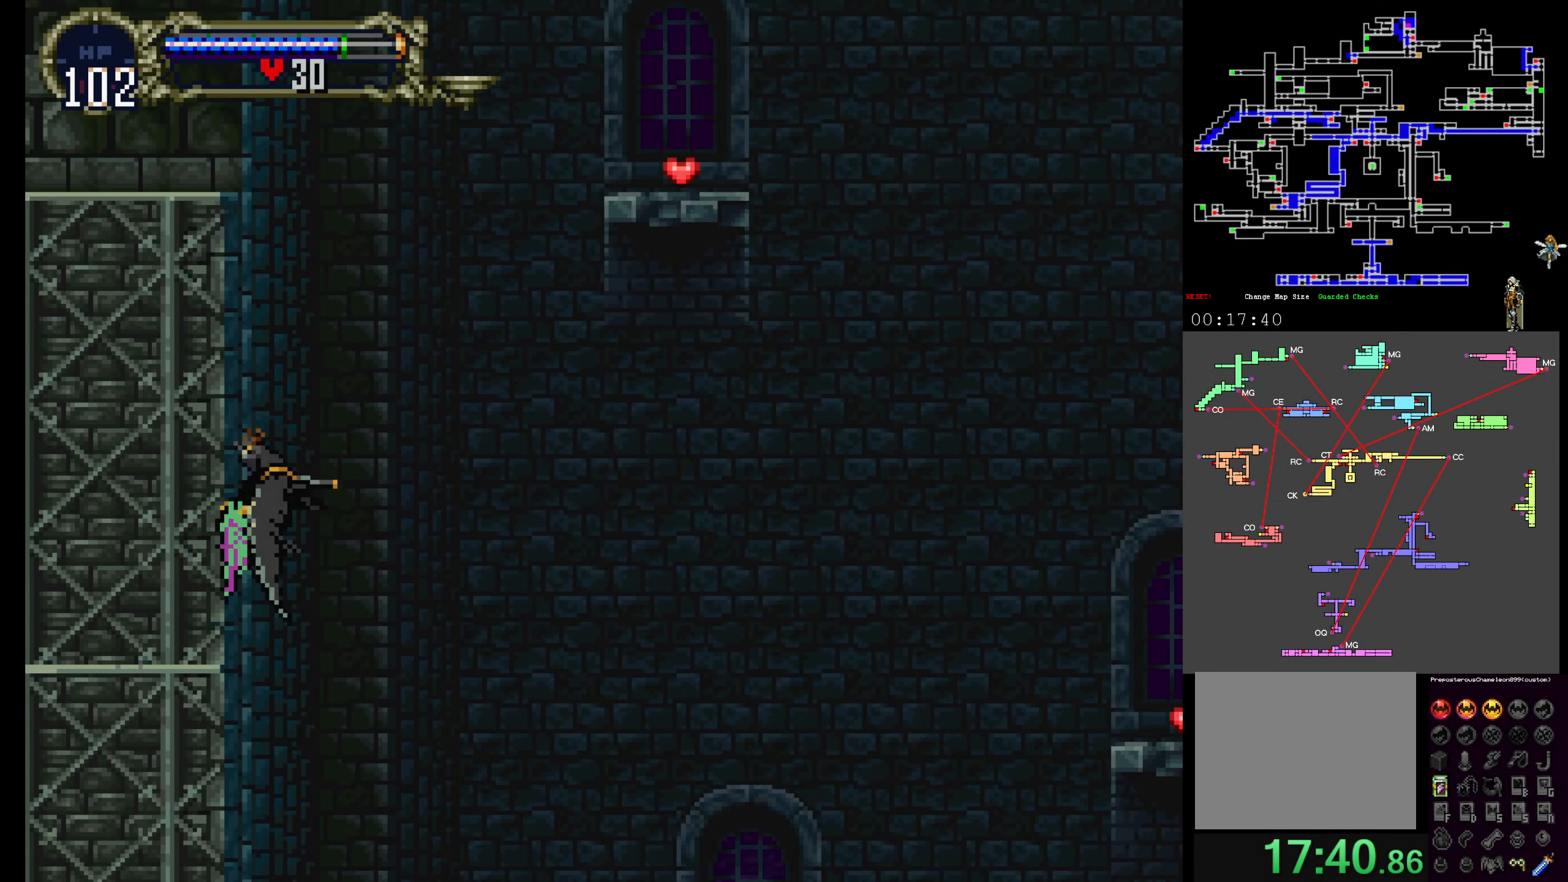
{"dt_ms": 500, "buttons": ["DPAD_UP"], "events": []}
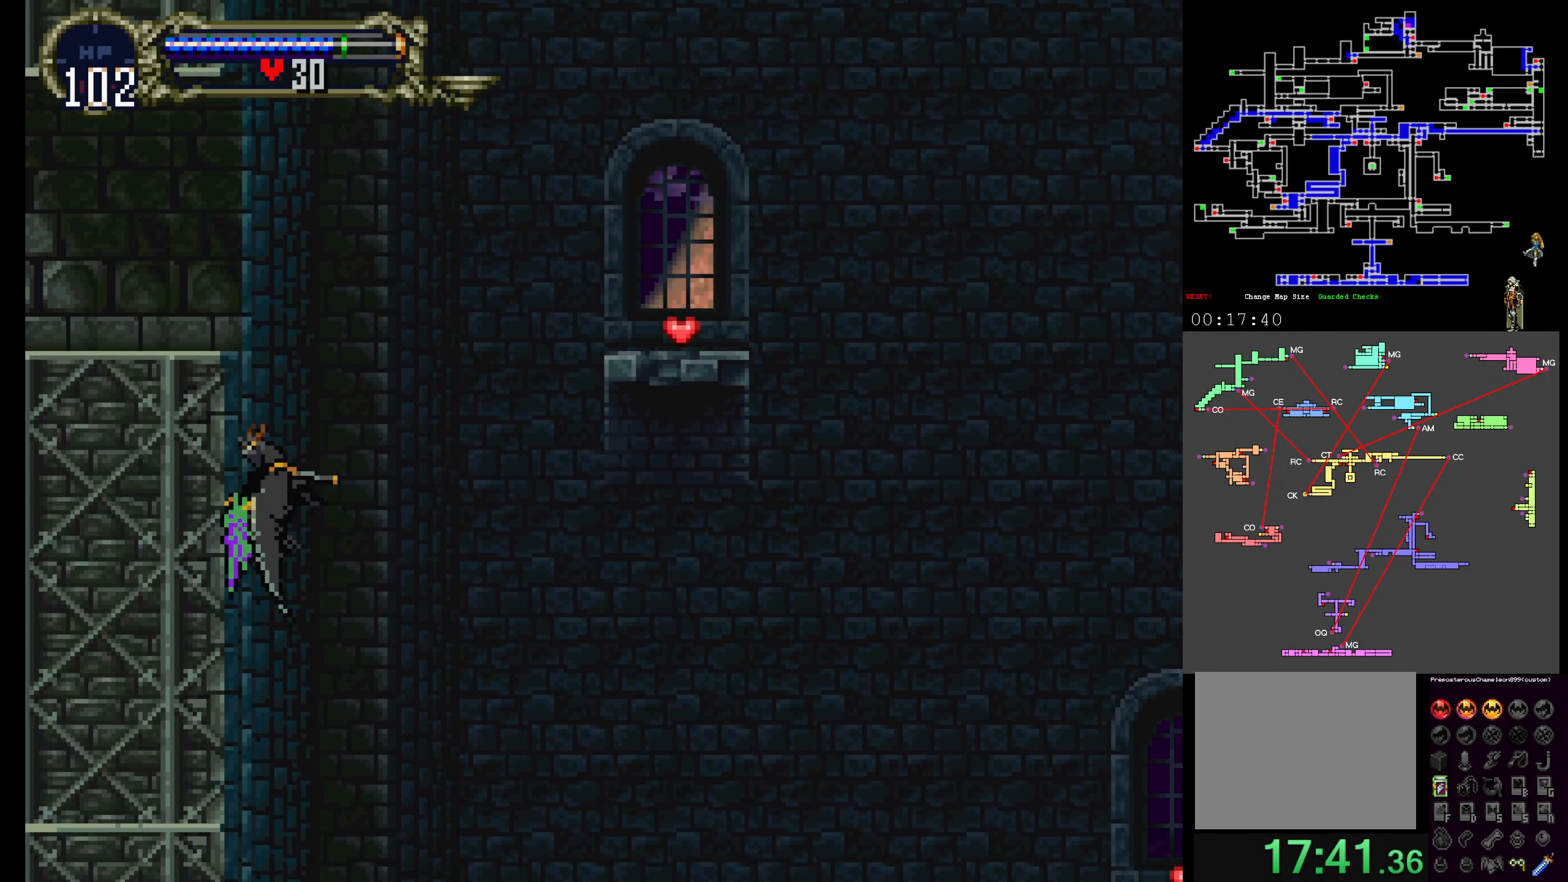
{"dt_ms": 500, "buttons": ["DPAD_UP"], "events": []}
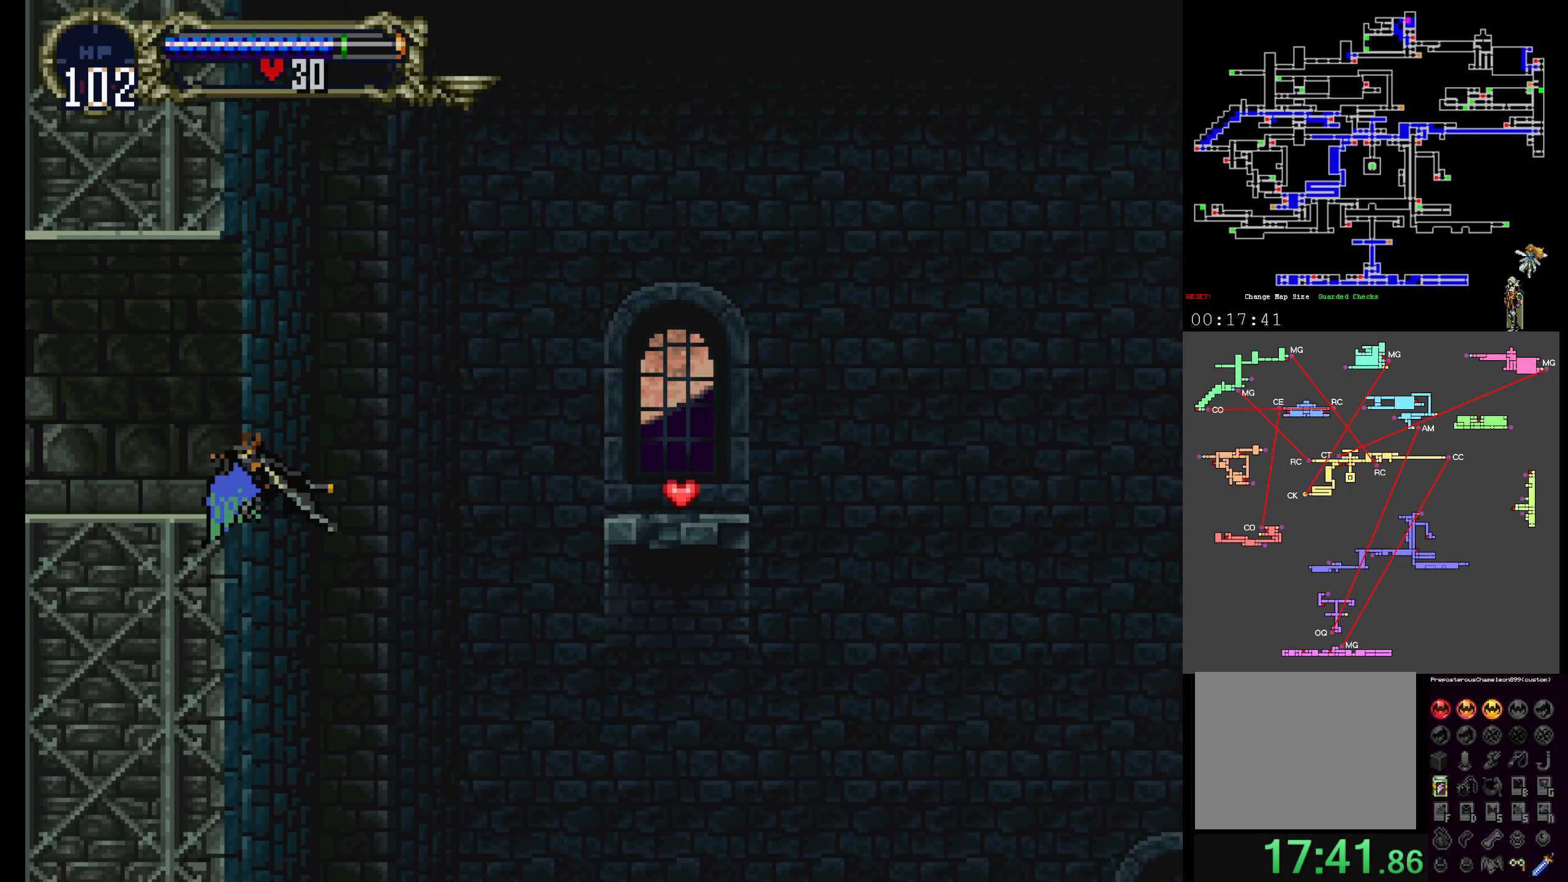
{"dt_ms": 500, "buttons": []}
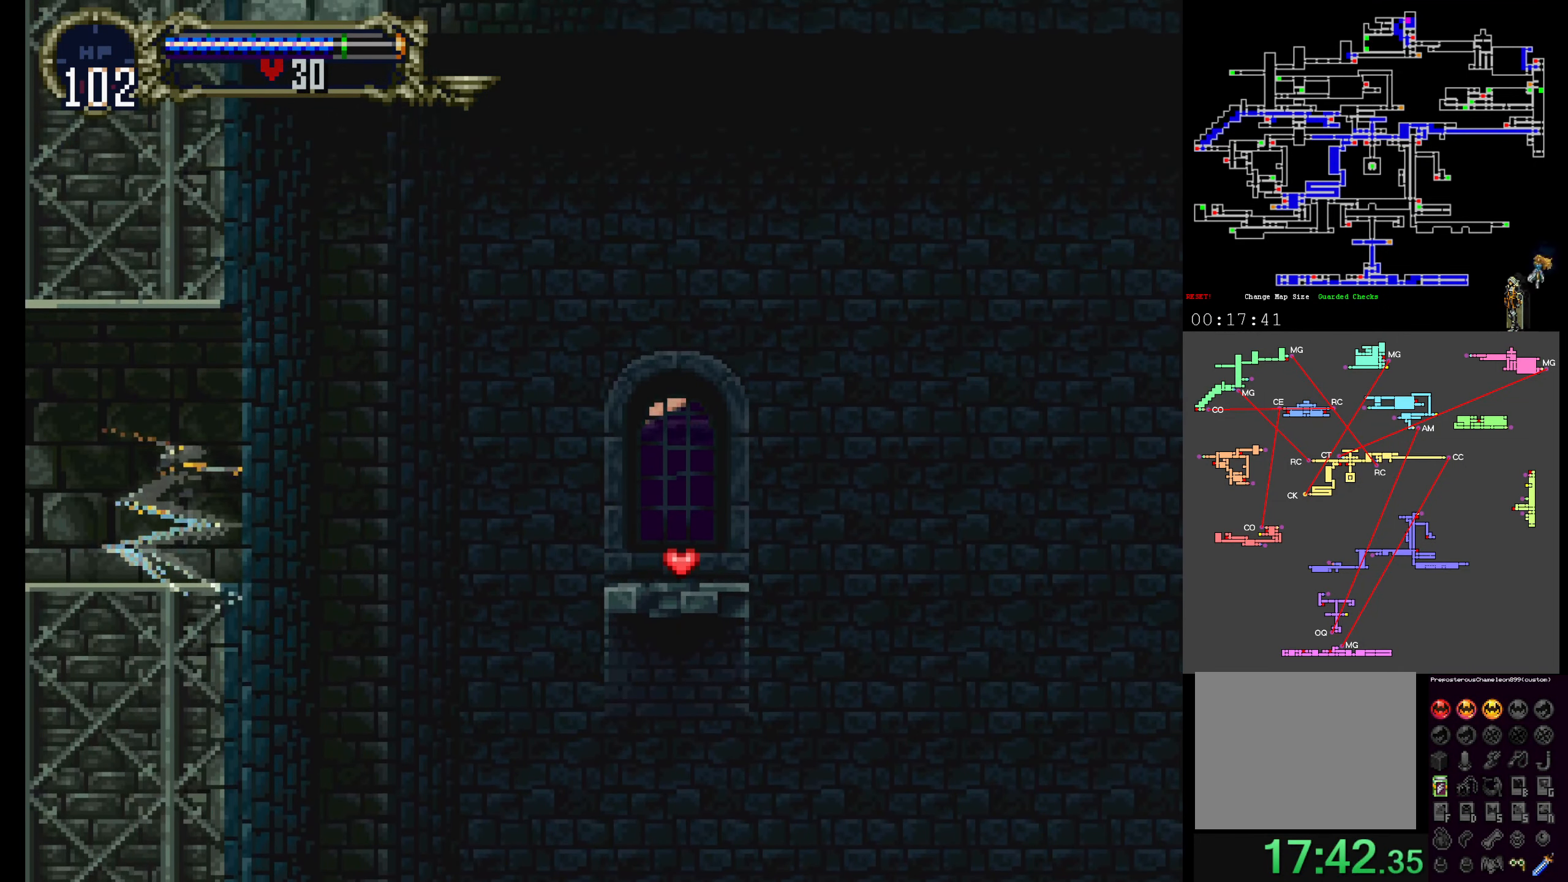
{"dt_ms": 1000, "buttons": ["X", "Y"]}